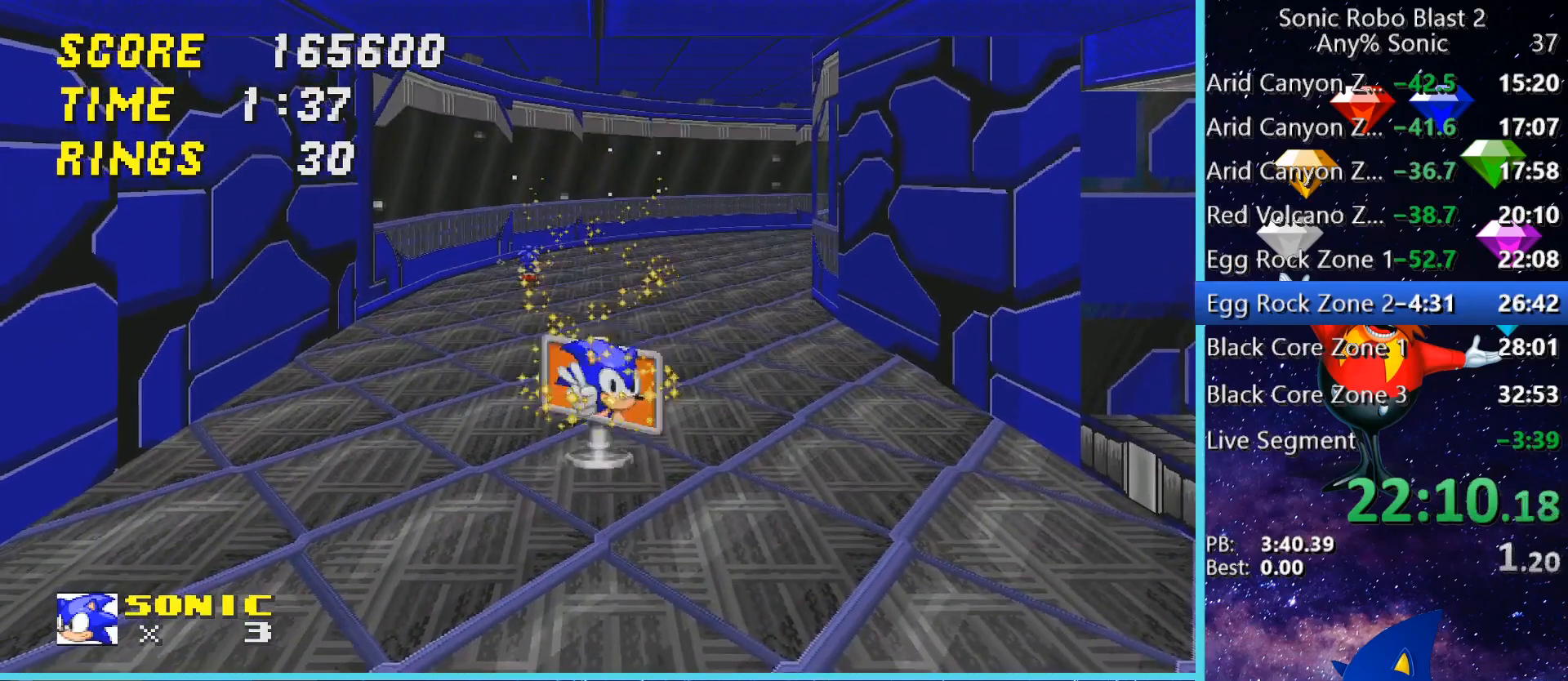
Gameplay with keyboard and mouse; each line is a JSON object with the keys and mouse buttons held at the frame after it. "events" lists presses ("down") and releases ("up") of "1", "2", "3", "4", "5", "a", "alt", "c", "caps_lock", "ctrl", "d", "e", "g", "q", "r", "s", "shift", "space", "t", "tab", "v", "w", "x", "z" and "mouse_wheel" between this image and that frame as [ms after this image, input, new state], when the widget could be followed in between. "mouse_wheel" = the "wheel" button of the "mouse" list. No other keys are recorded. "wheel" means that the mouse wheel is clicked or scrolled. Not read: f mouse_move.
{"keys": ["shift"], "mouse": [], "events": []}
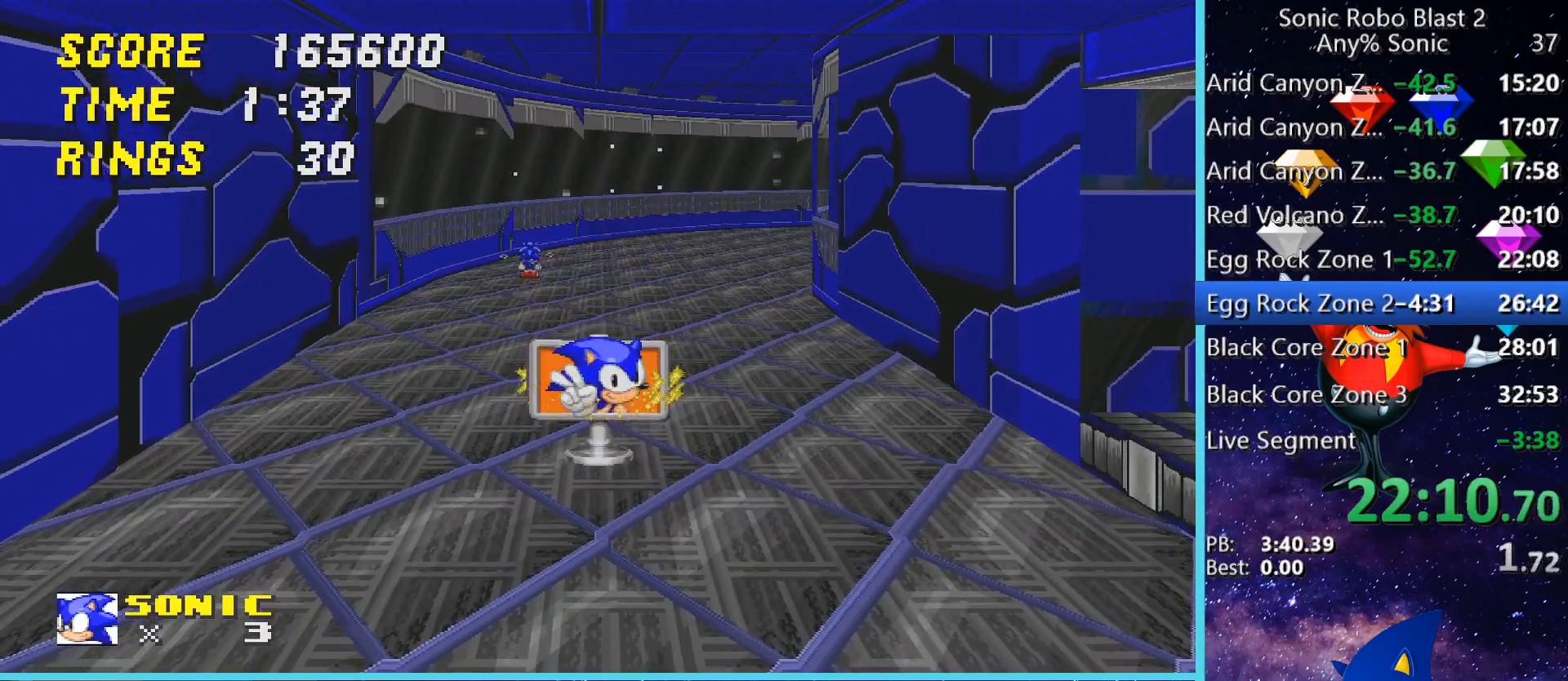
{"keys": ["shift"], "mouse": [], "events": []}
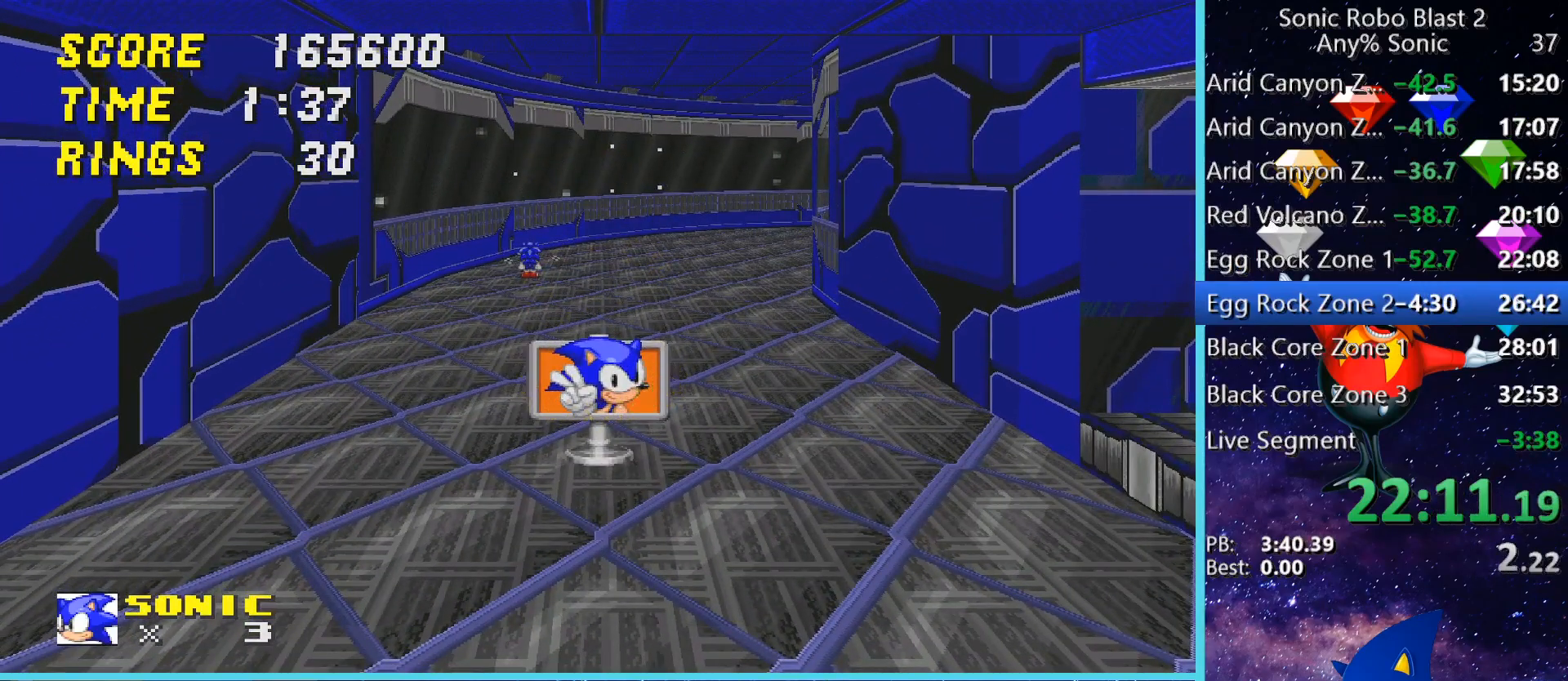
{"keys": ["shift"], "mouse": [], "events": []}
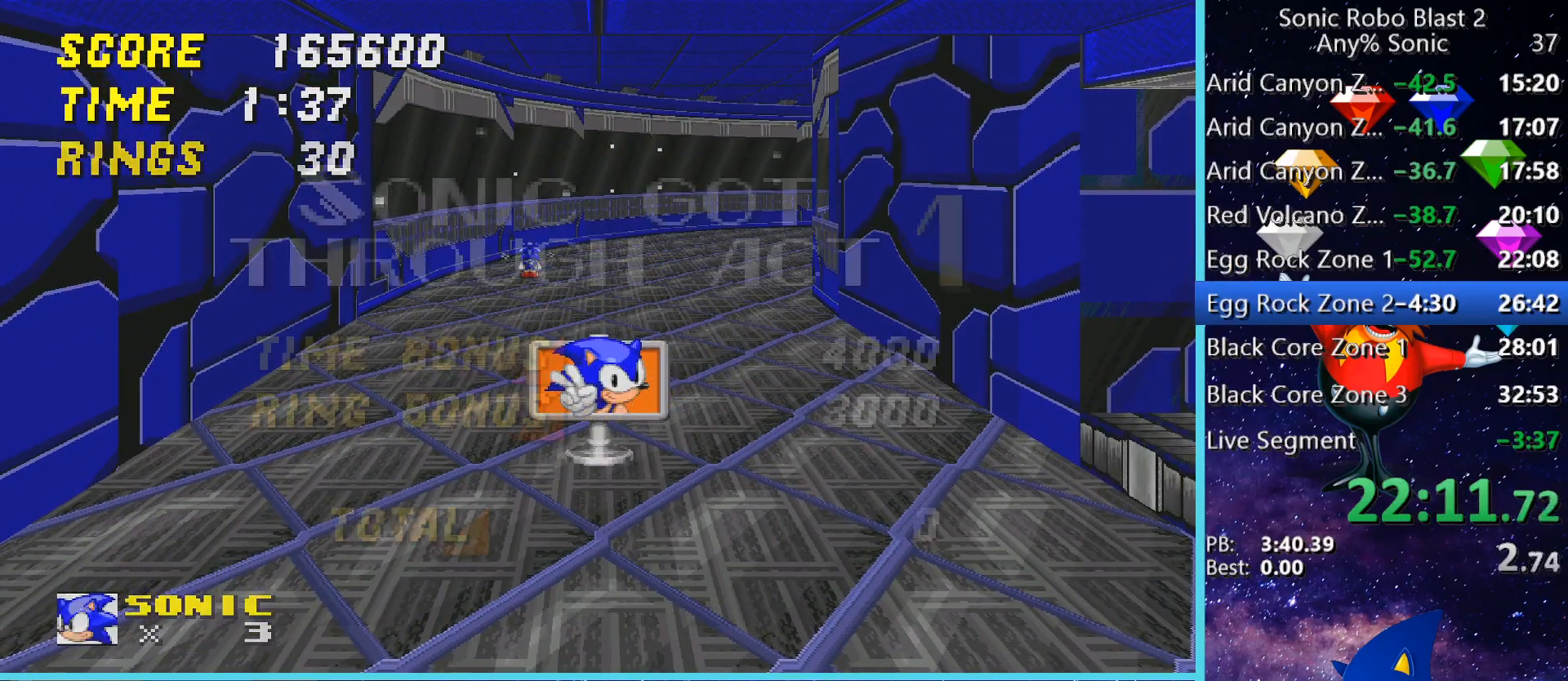
{"keys": ["shift"], "mouse": [], "events": []}
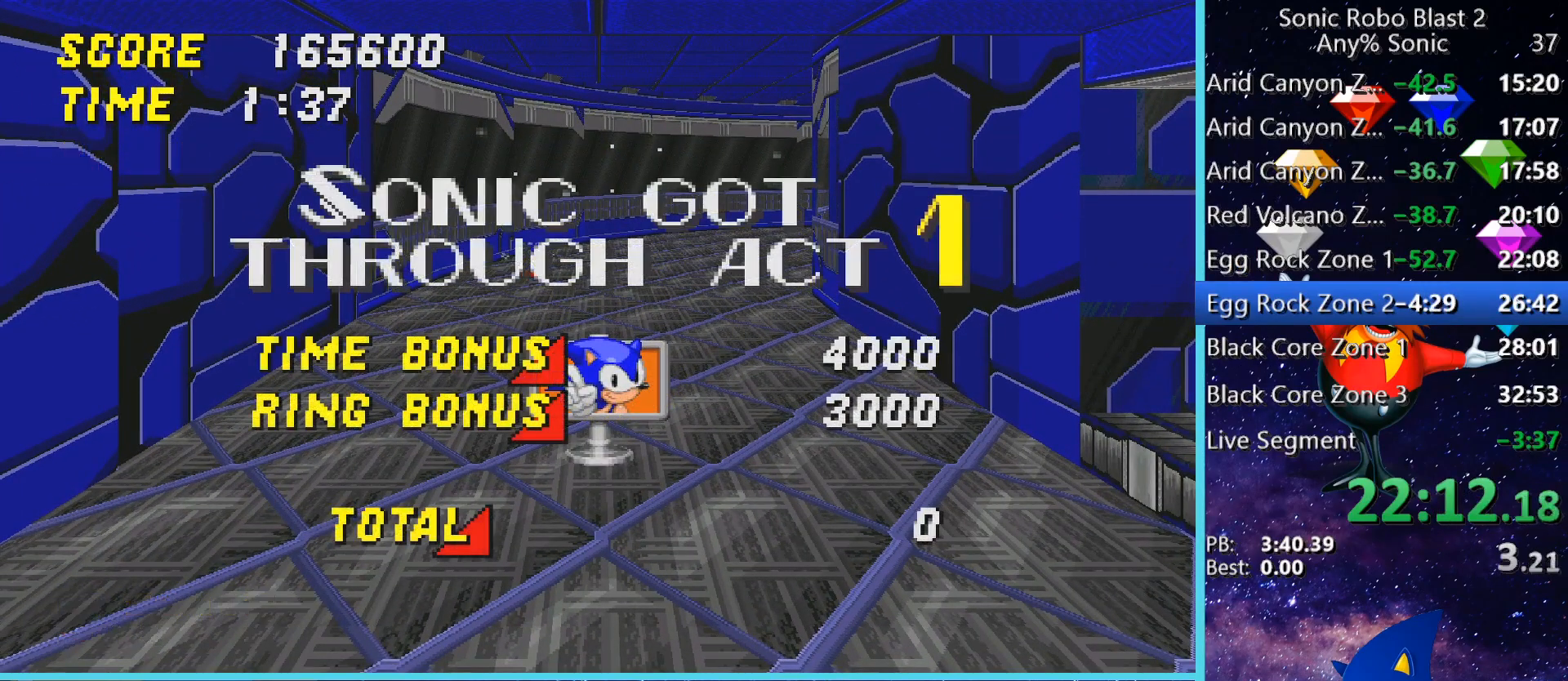
{"keys": ["shift"], "mouse": [], "events": []}
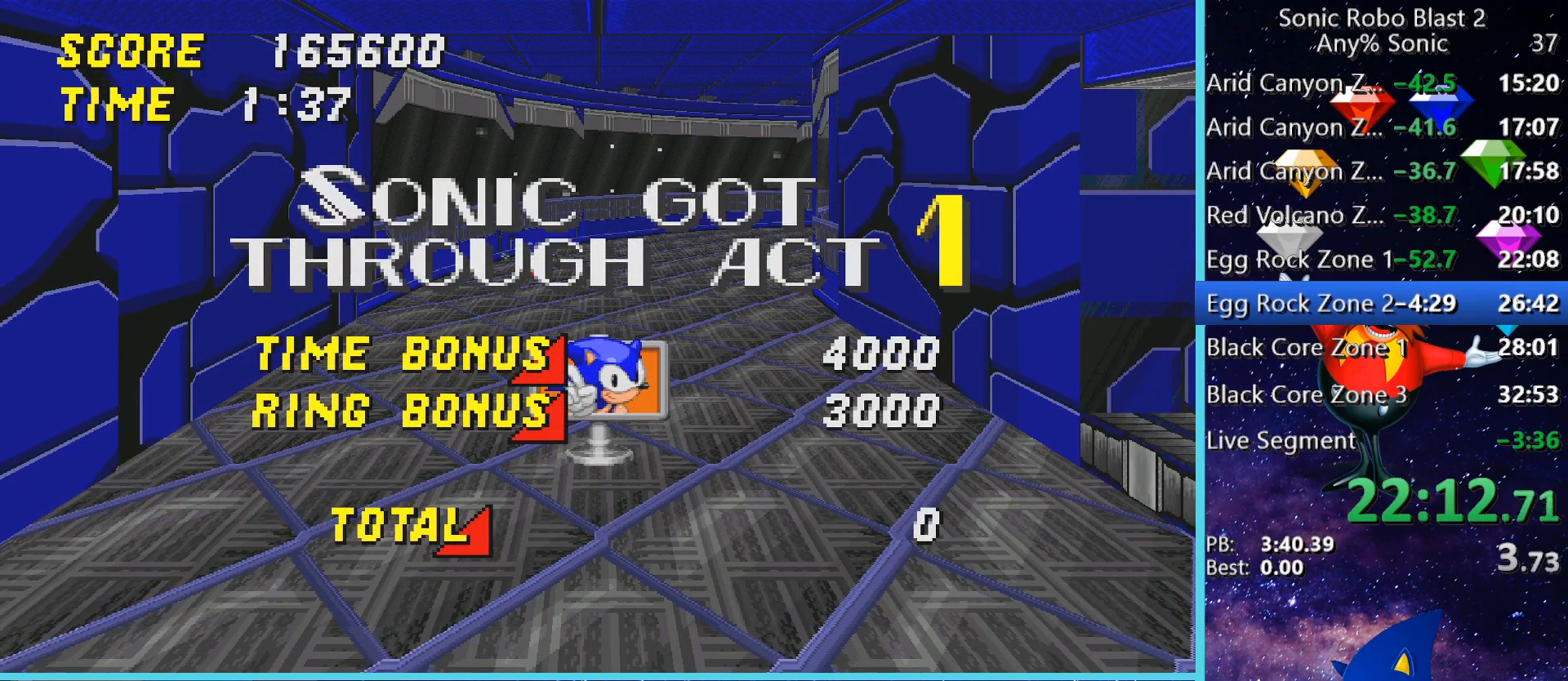
{"keys": ["shift"], "mouse": [], "events": []}
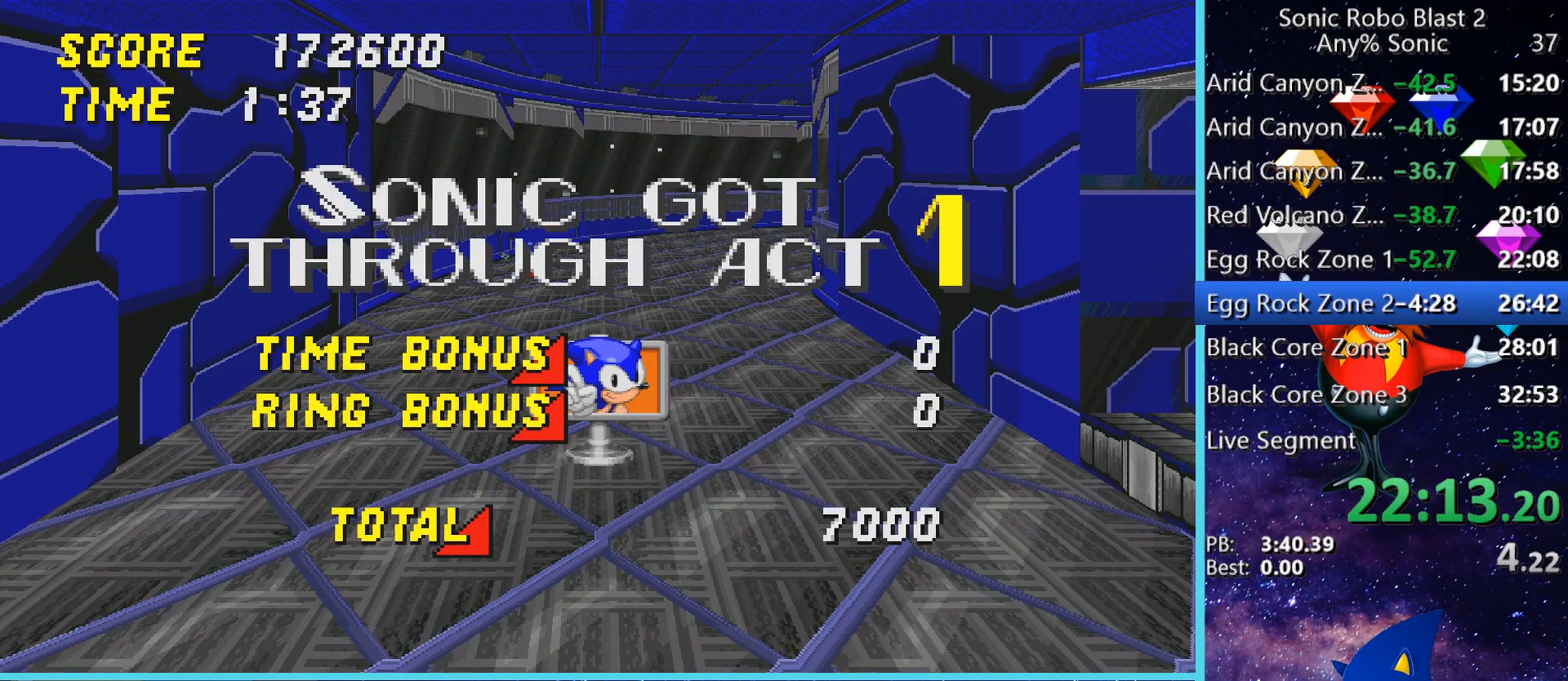
{"keys": ["shift"], "mouse": [], "events": []}
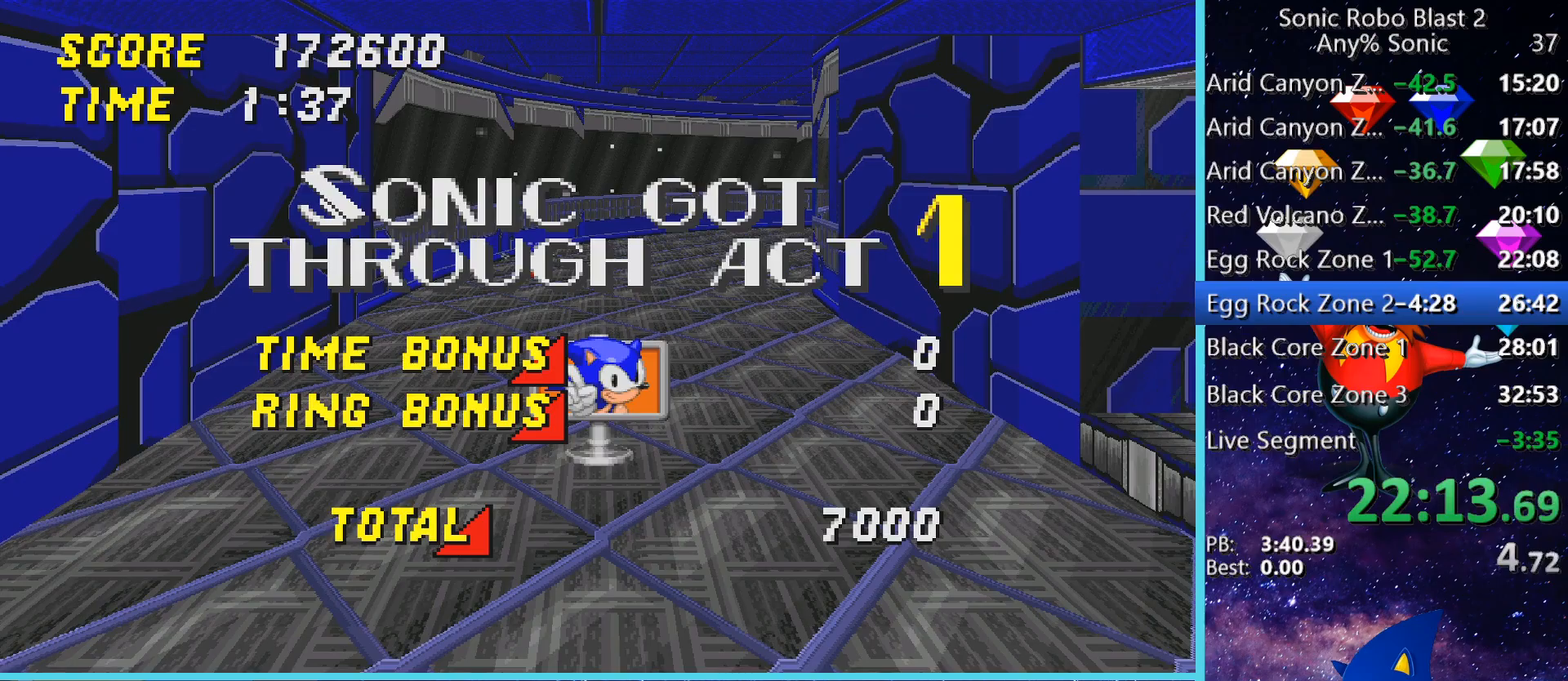
{"keys": ["shift"], "mouse": [], "events": []}
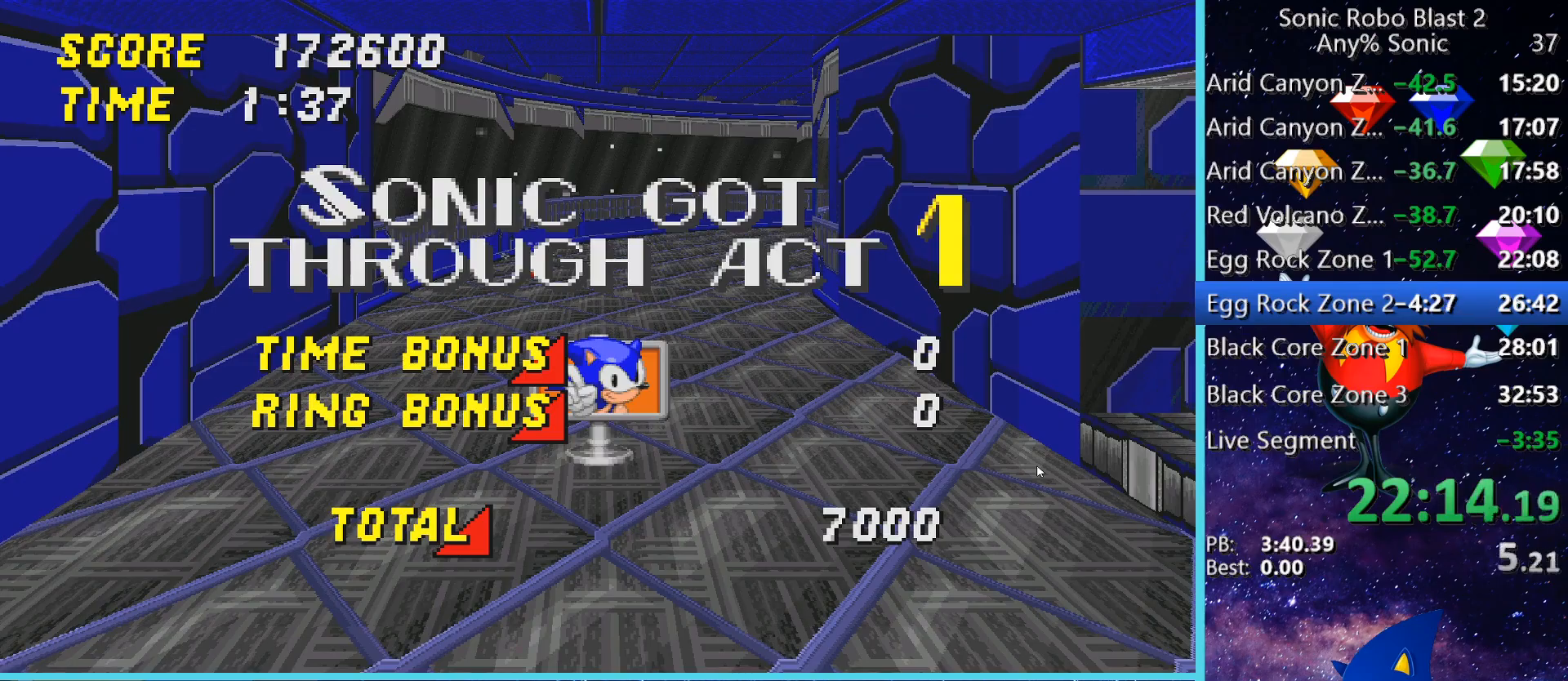
{"keys": ["shift"], "mouse": [], "events": []}
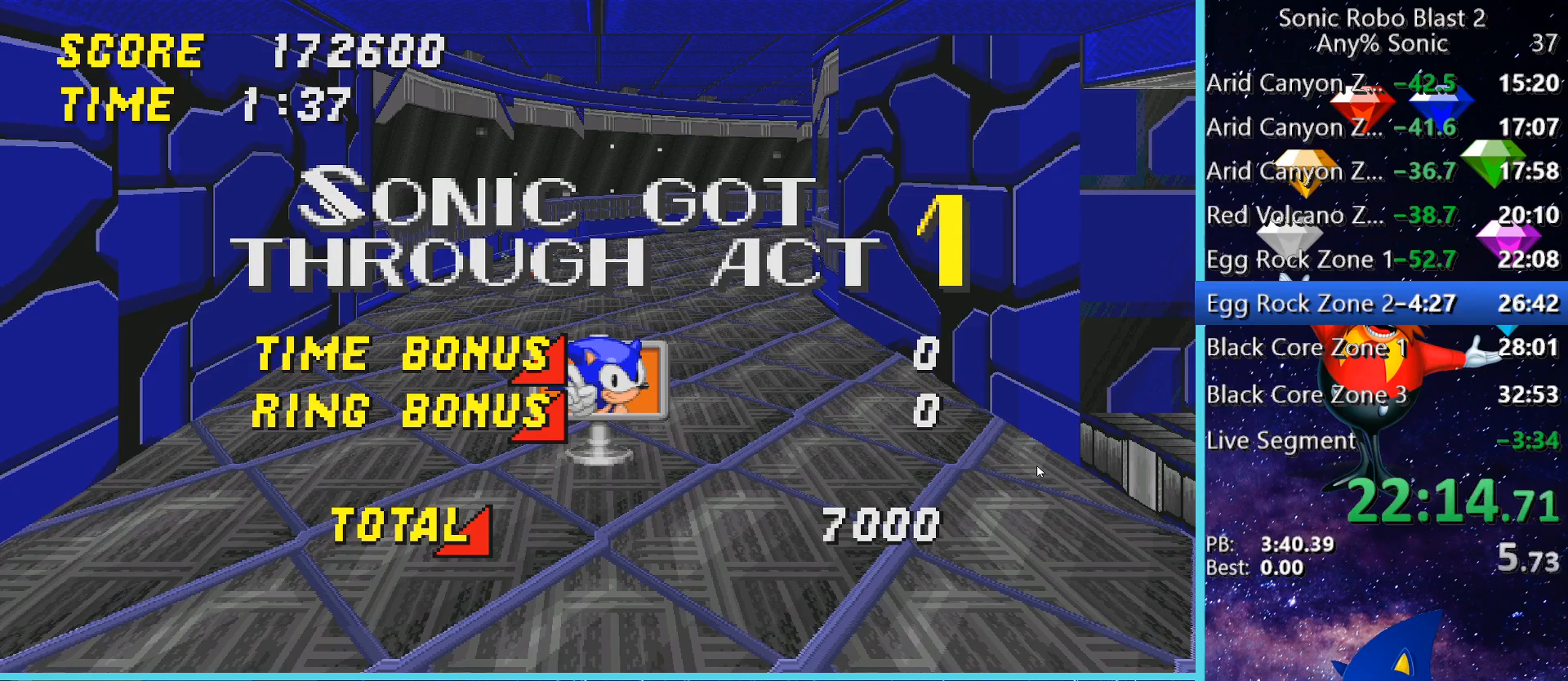
{"keys": ["shift"], "mouse": [], "events": []}
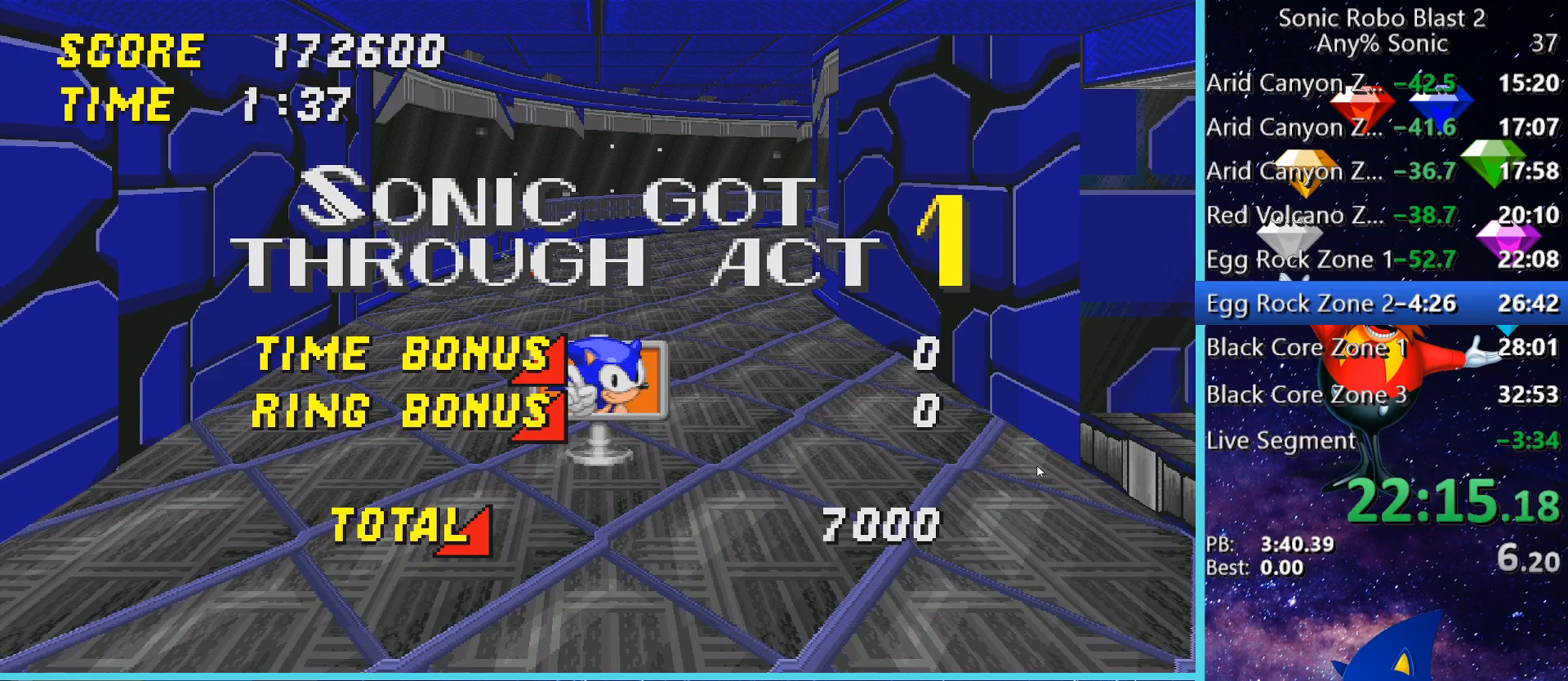
{"keys": ["shift"], "mouse": [], "events": []}
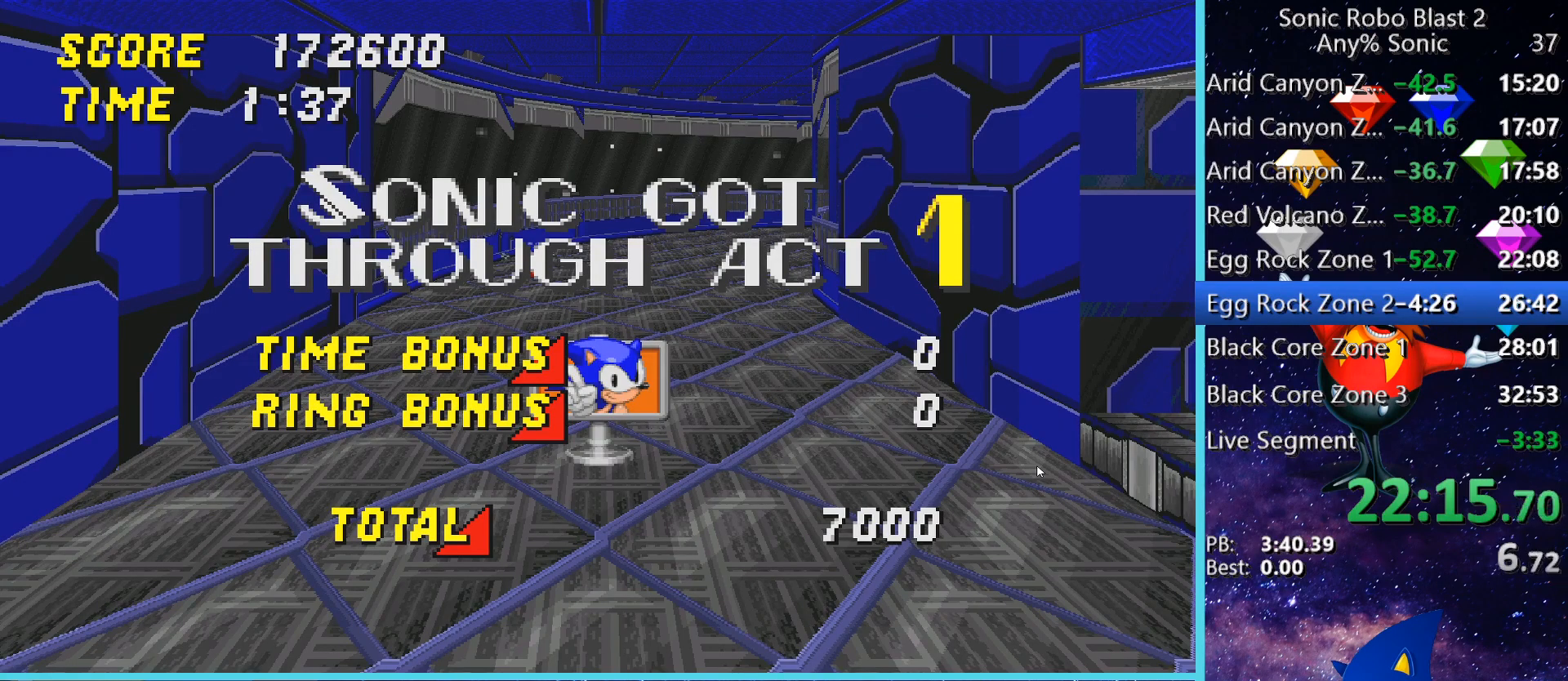
{"keys": ["shift"], "mouse": [], "events": []}
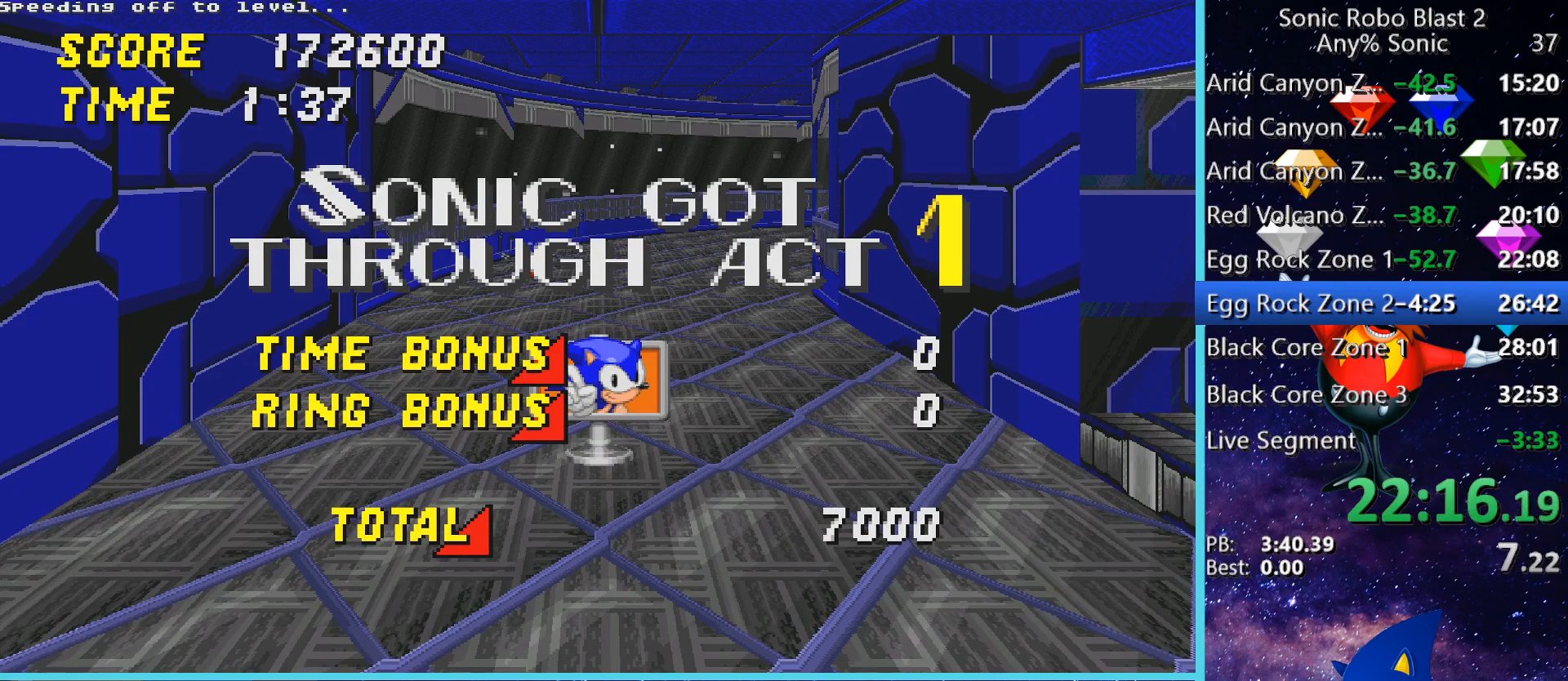
{"keys": ["w"], "mouse": [], "events": [[400, "shift", "up"], [400, "w", "down"]]}
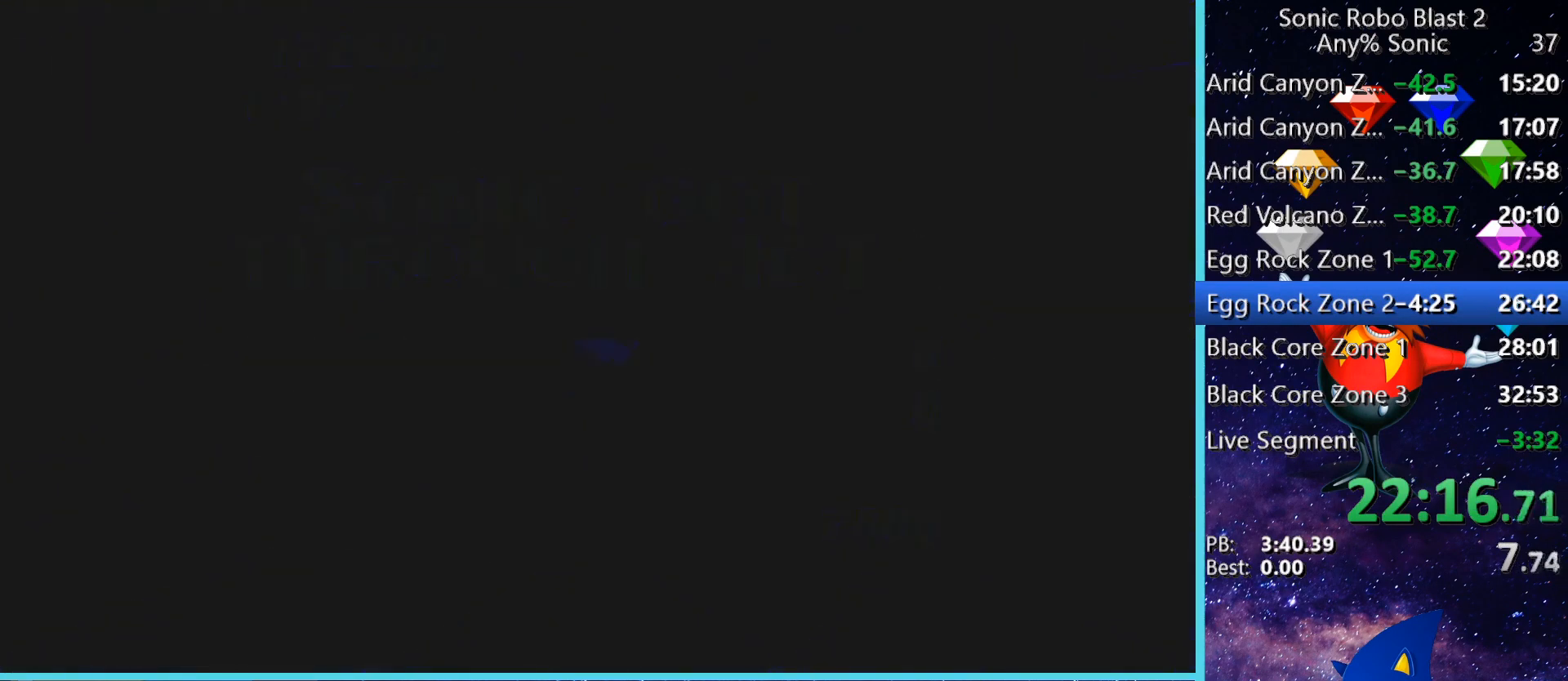
{"keys": ["w"], "mouse": [], "events": []}
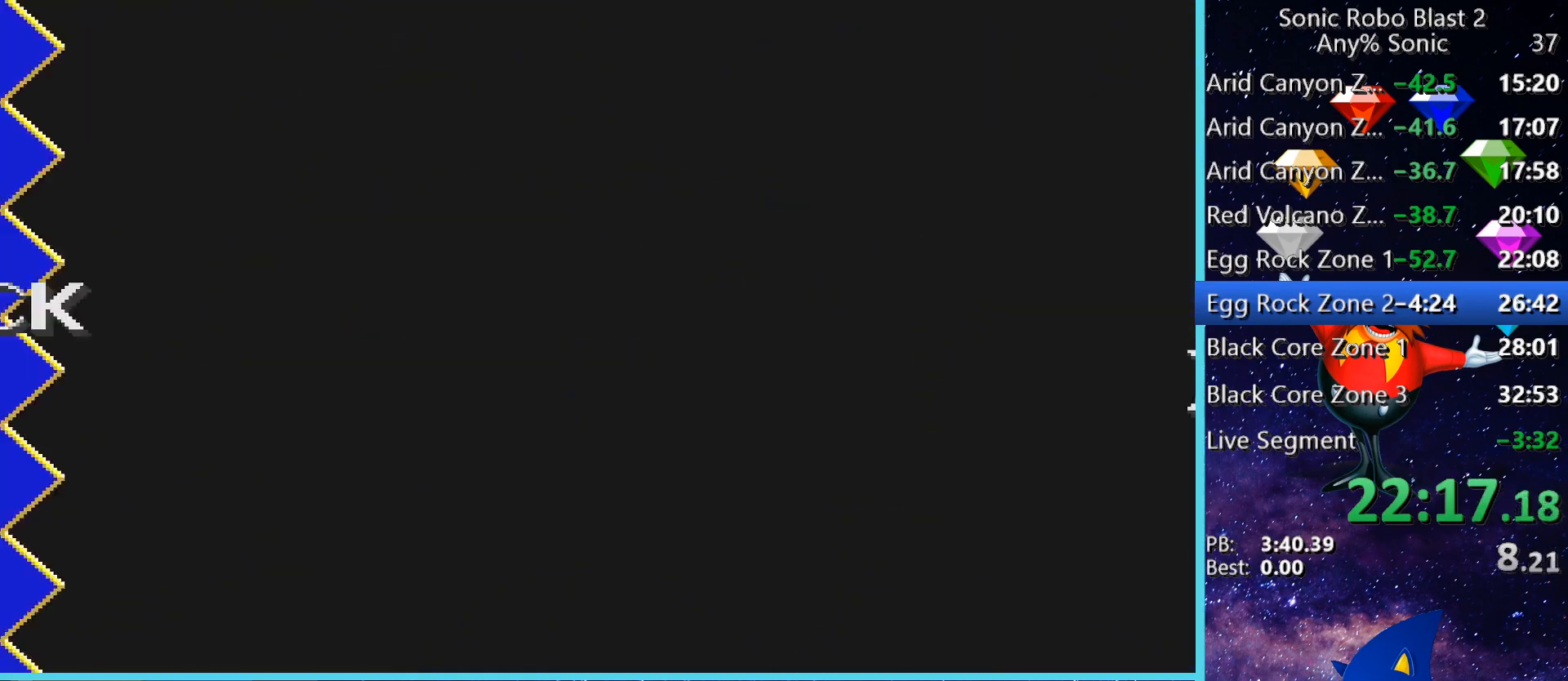
{"keys": ["w"], "mouse": [], "events": []}
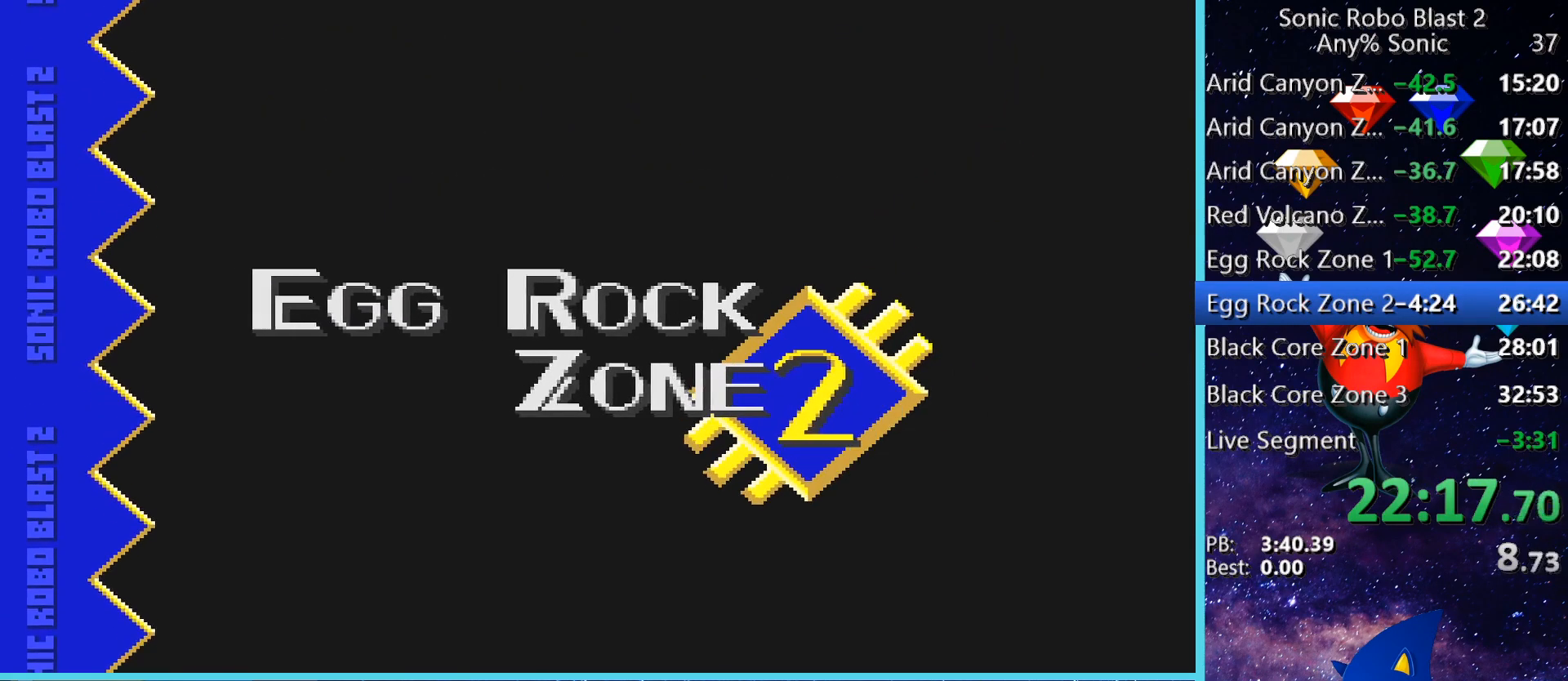
{"keys": ["w"], "mouse": [], "events": []}
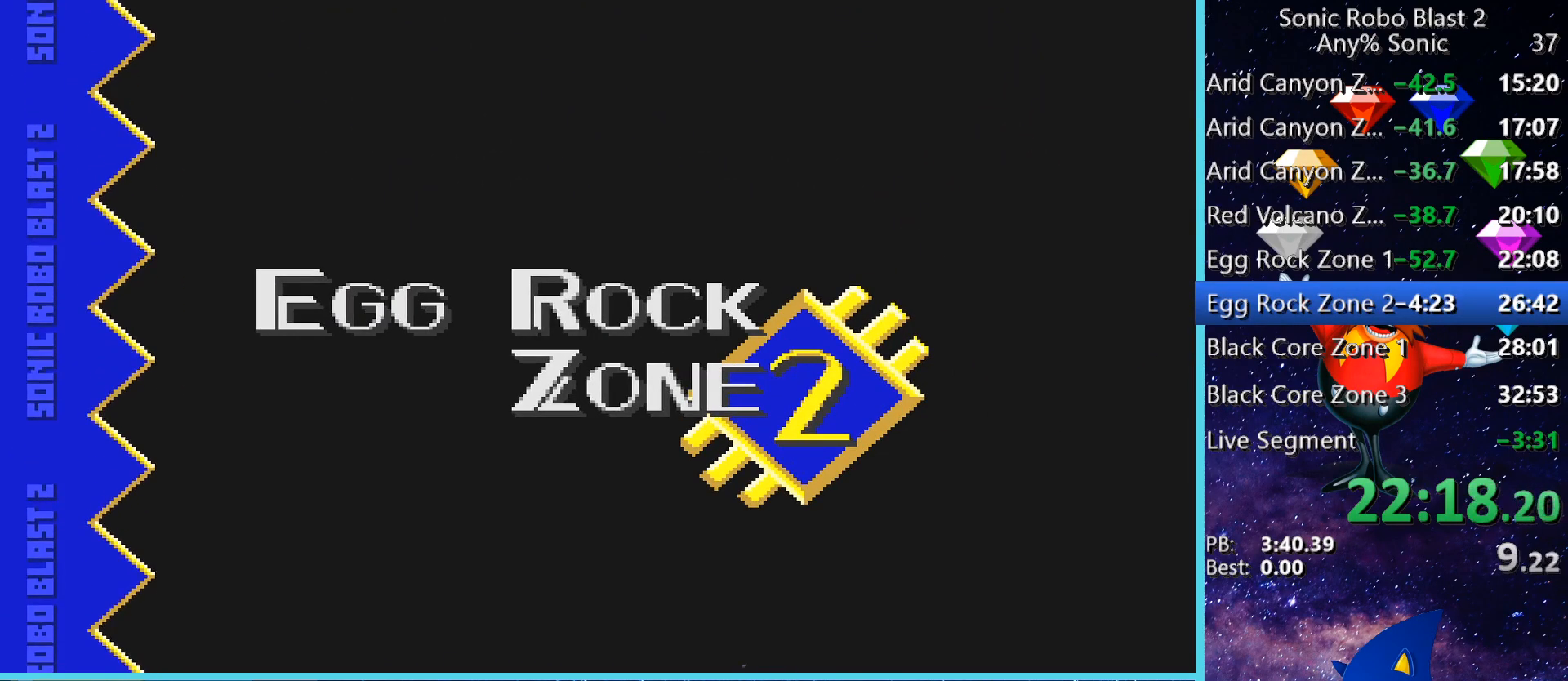
{"keys": ["w"], "mouse": [], "events": []}
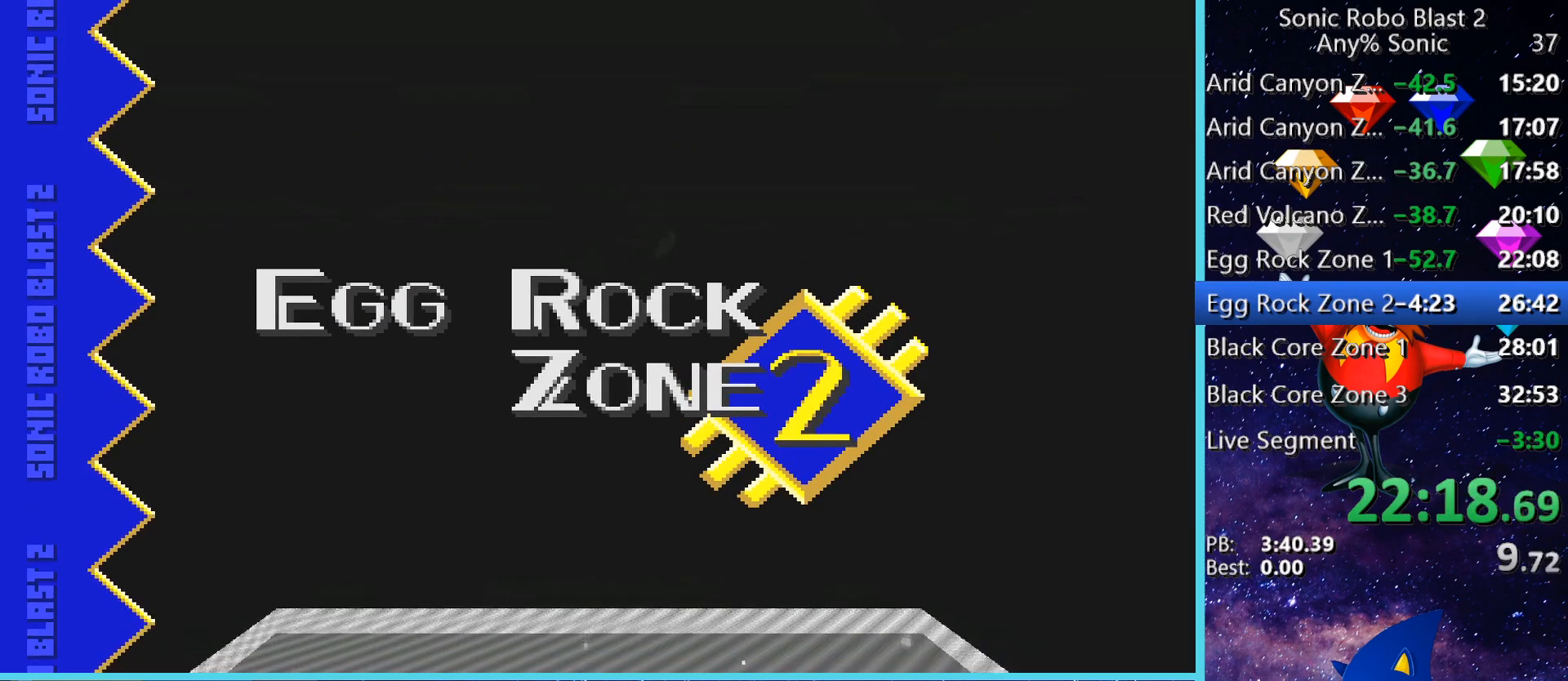
{"keys": ["w"], "mouse": [], "events": [[40, "space", "down"], [120, "space", "up"], [200, "space", "down"], [320, "space", "up"]]}
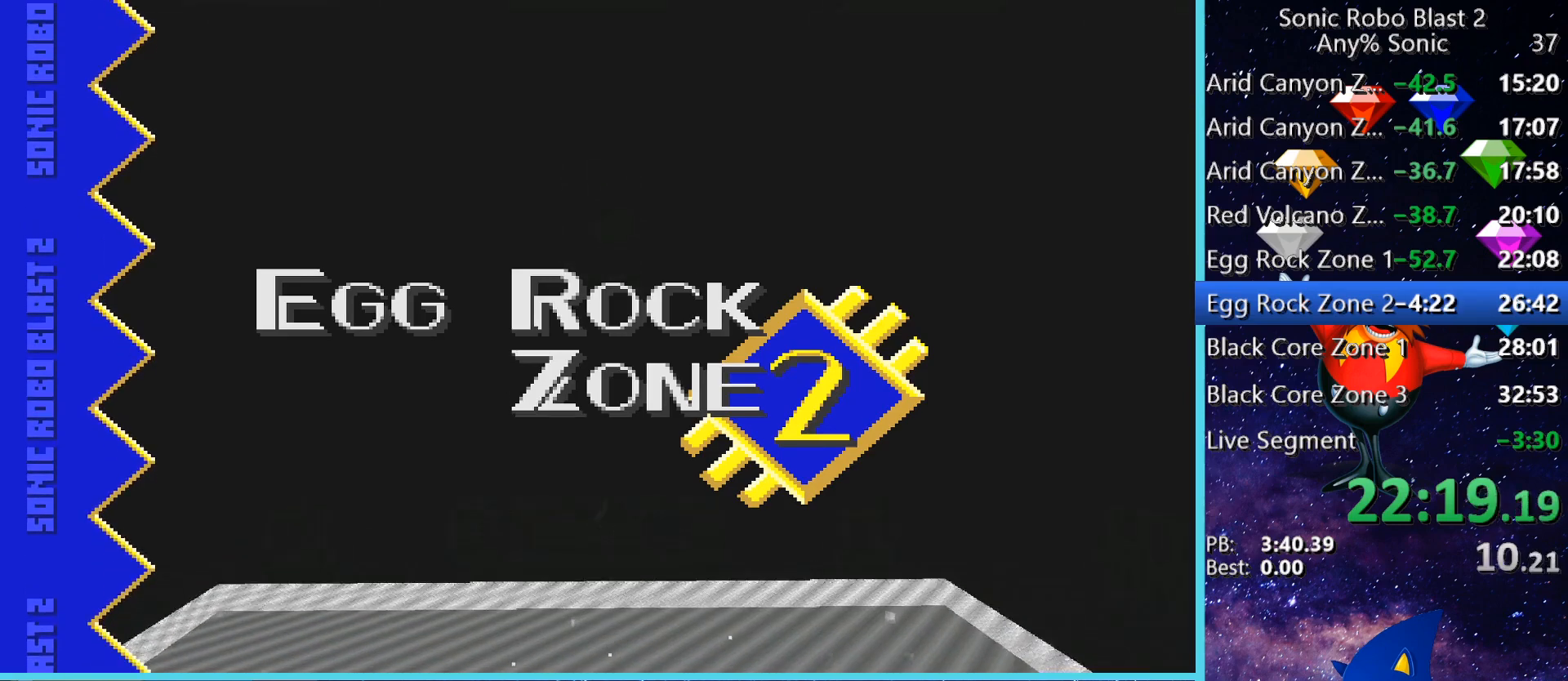
{"keys": ["space", "w"], "mouse": [], "events": [[120, "w", "up"], [200, "w", "down"], [360, "a", "down"], [440, "a", "up"], [520, "space", "down"]]}
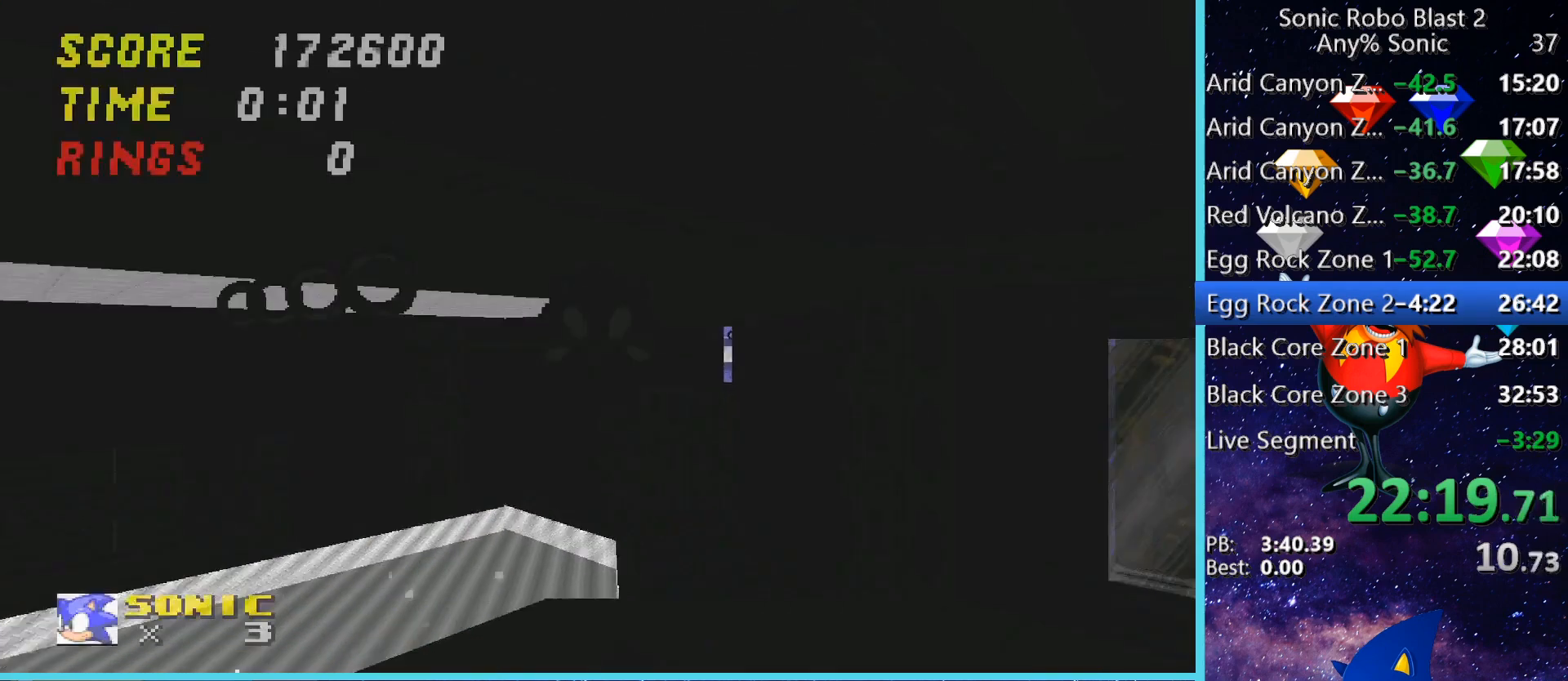
{"keys": ["w"], "mouse": [], "events": [[160, "space", "up"], [240, "space", "down"], [360, "space", "up"]]}
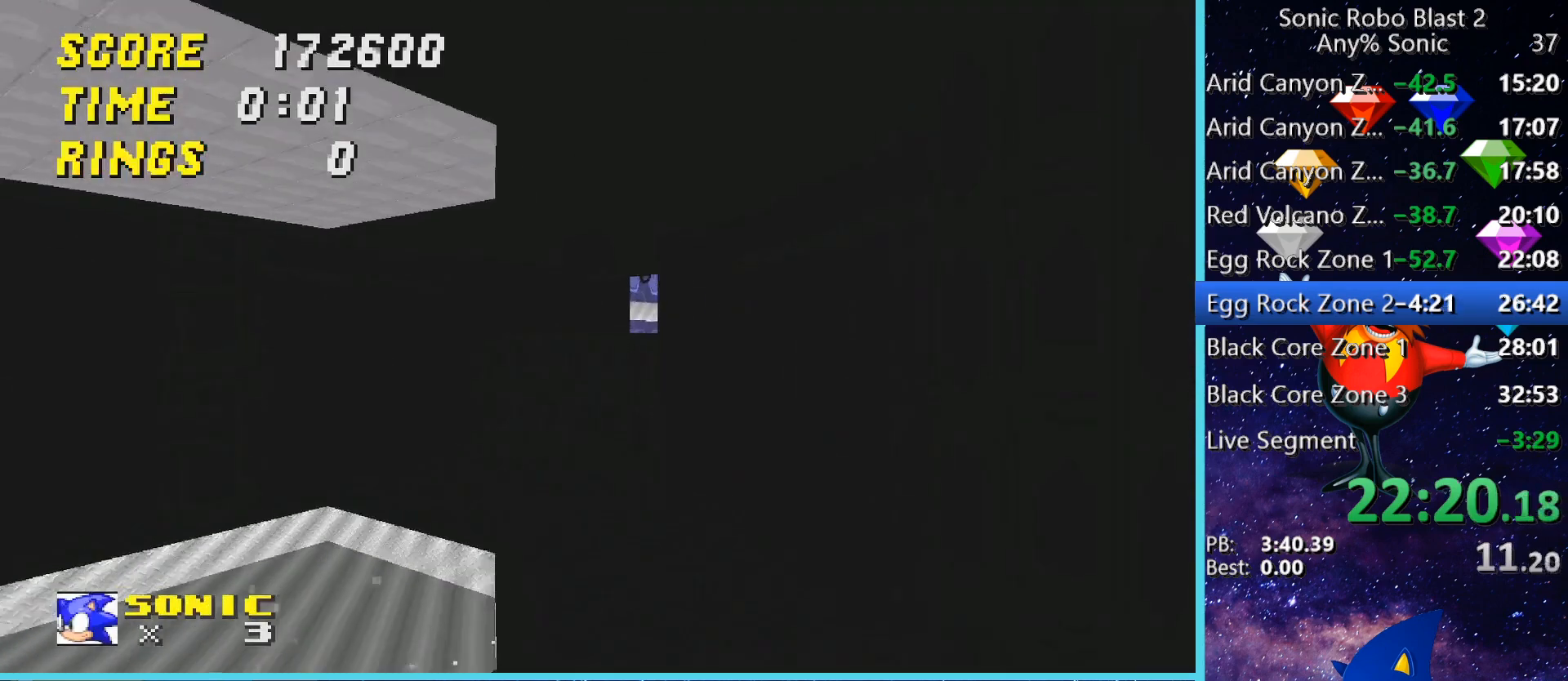
{"keys": ["w"], "mouse": [], "events": []}
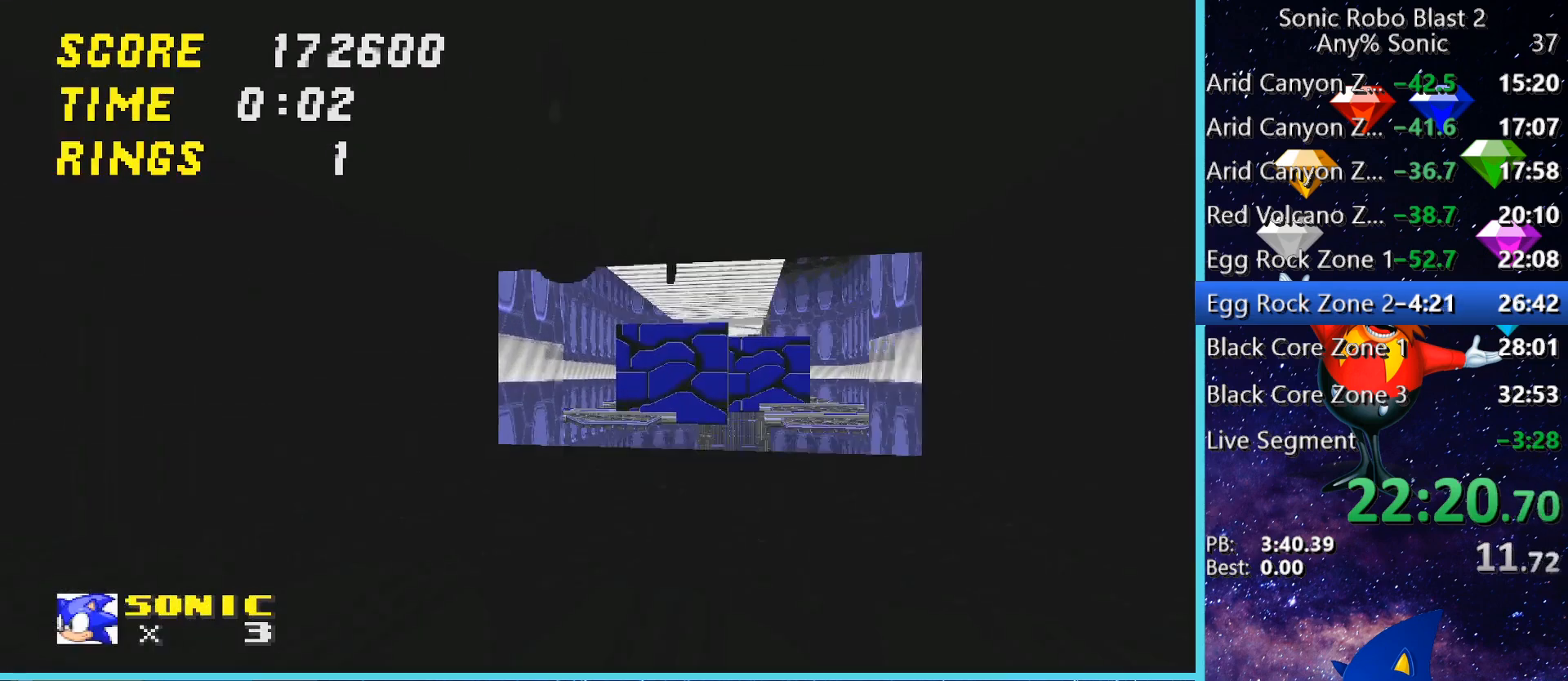
{"keys": ["d", "w"], "mouse": [], "events": [[80, "d", "down"], [280, "d", "up"], [440, "d", "down"]]}
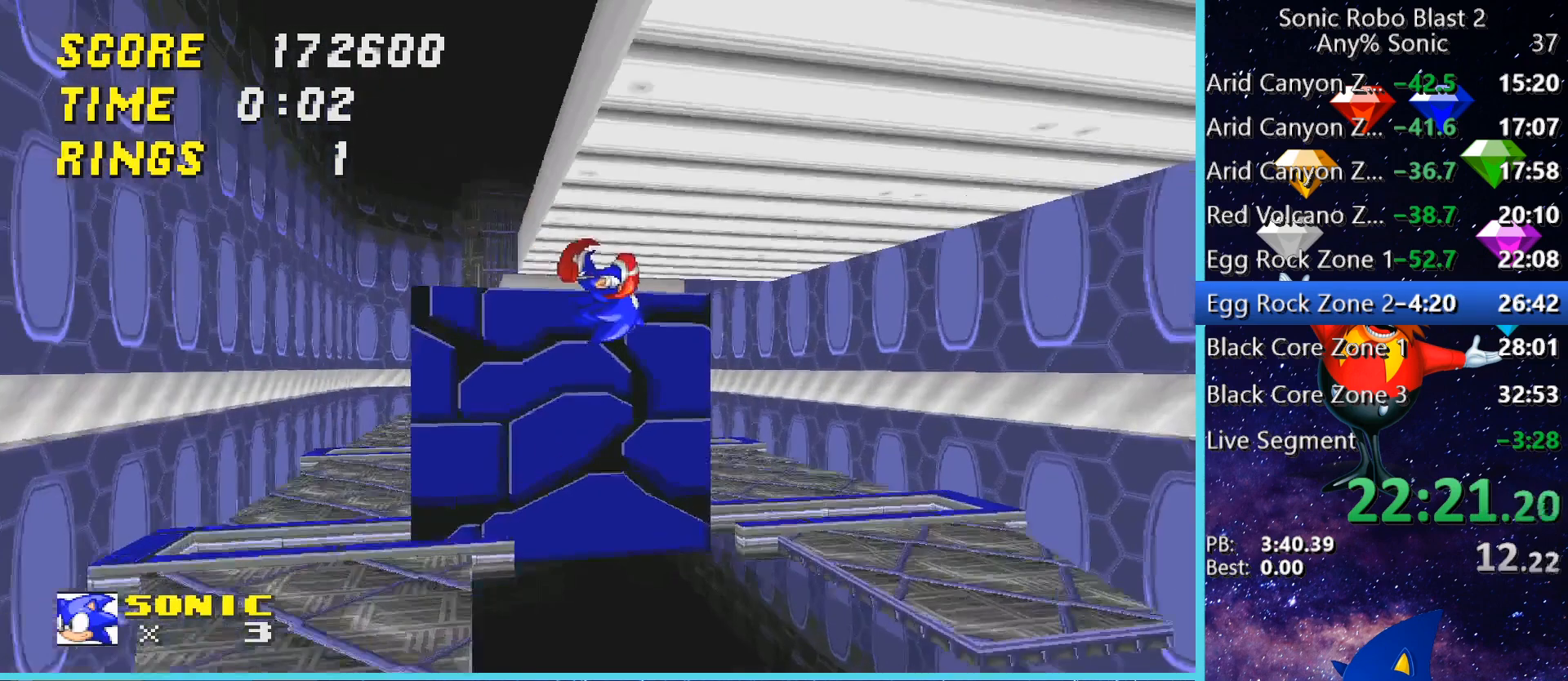
{"keys": ["a", "space", "w"], "mouse": [], "events": [[40, "w", "up"], [80, "space", "down"], [360, "a", "down"], [360, "d", "up"], [360, "w", "down"]]}
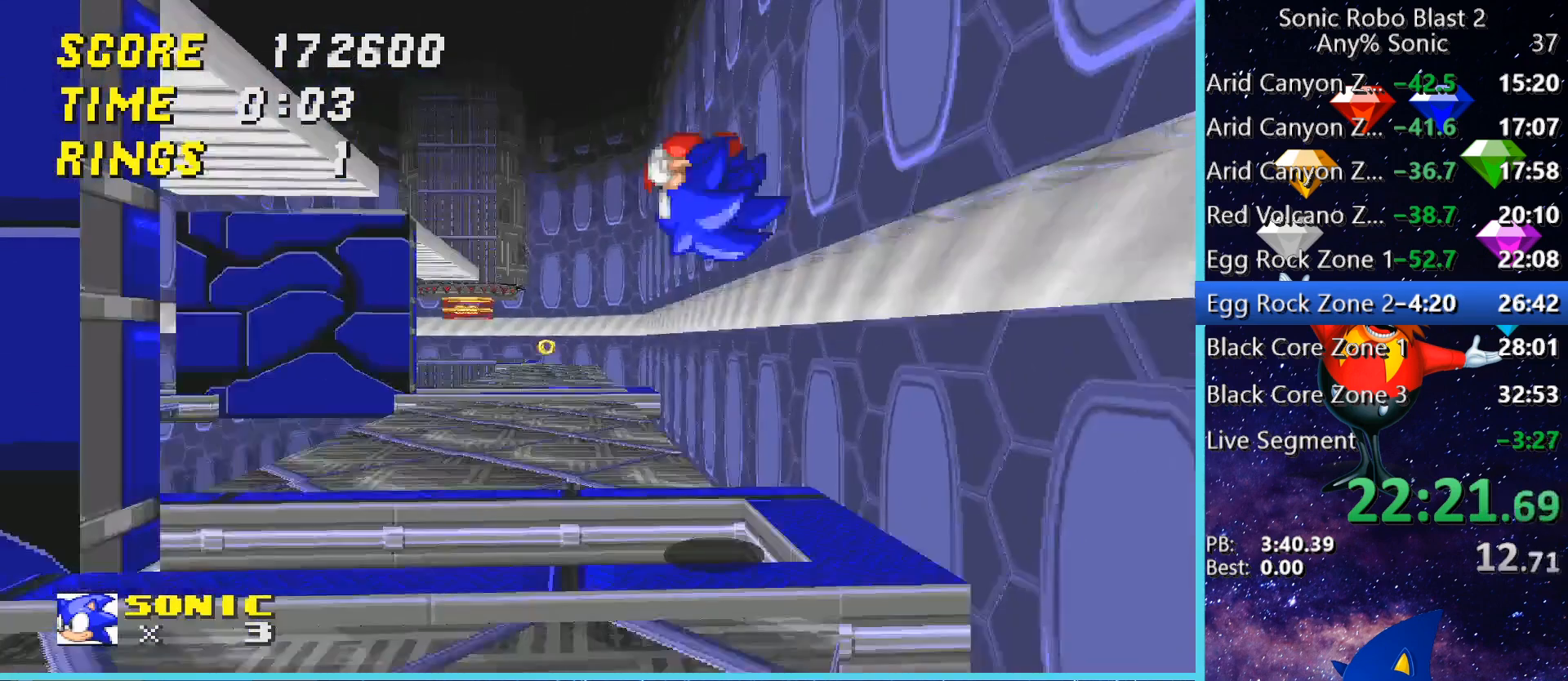
{"keys": ["d"], "mouse": [], "events": [[80, "space", "up"], [200, "space", "down"], [240, "a", "up"], [280, "space", "up"], [320, "w", "up"], [400, "d", "down"]]}
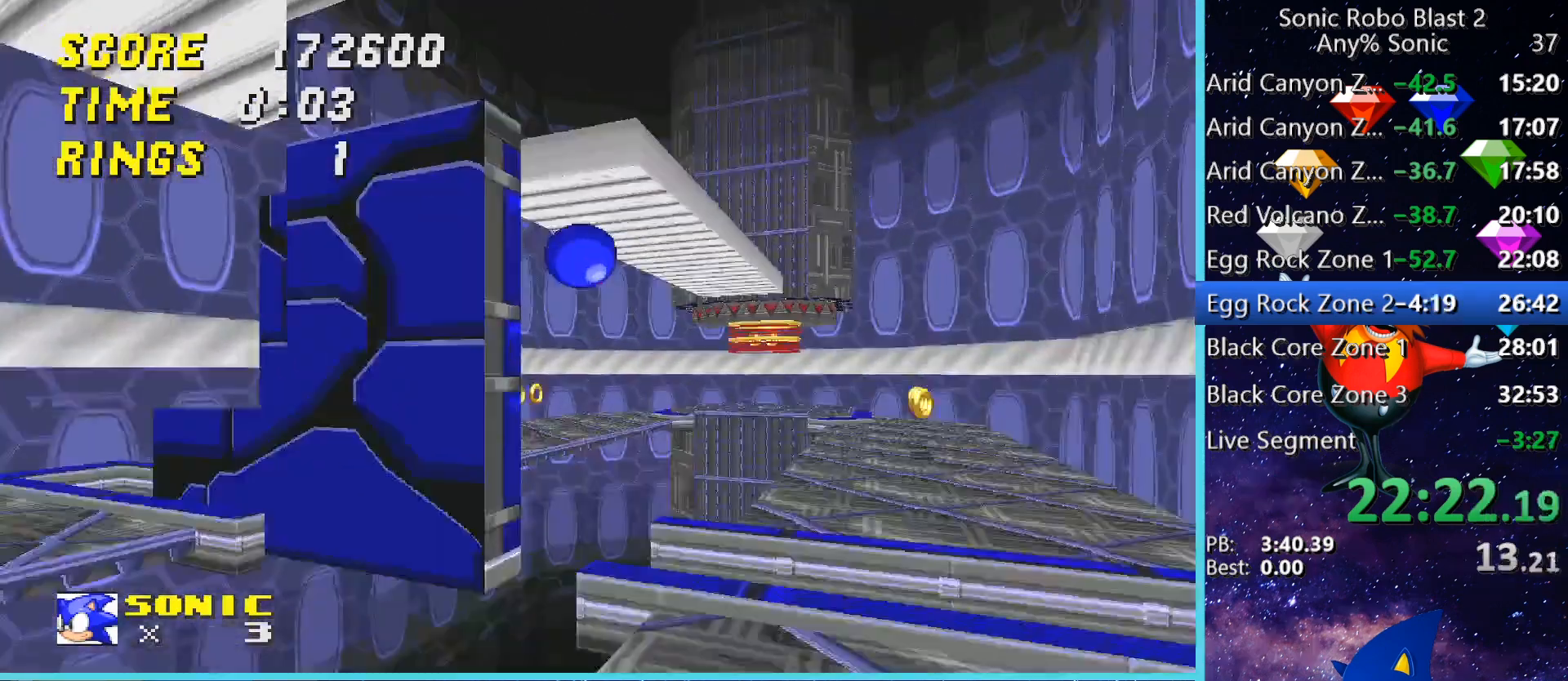
{"keys": ["d"], "mouse": [], "events": [[160, "a", "down"], [160, "d", "up"], [200, "w", "down"], [320, "a", "up"], [360, "w", "up"], [520, "d", "down"]]}
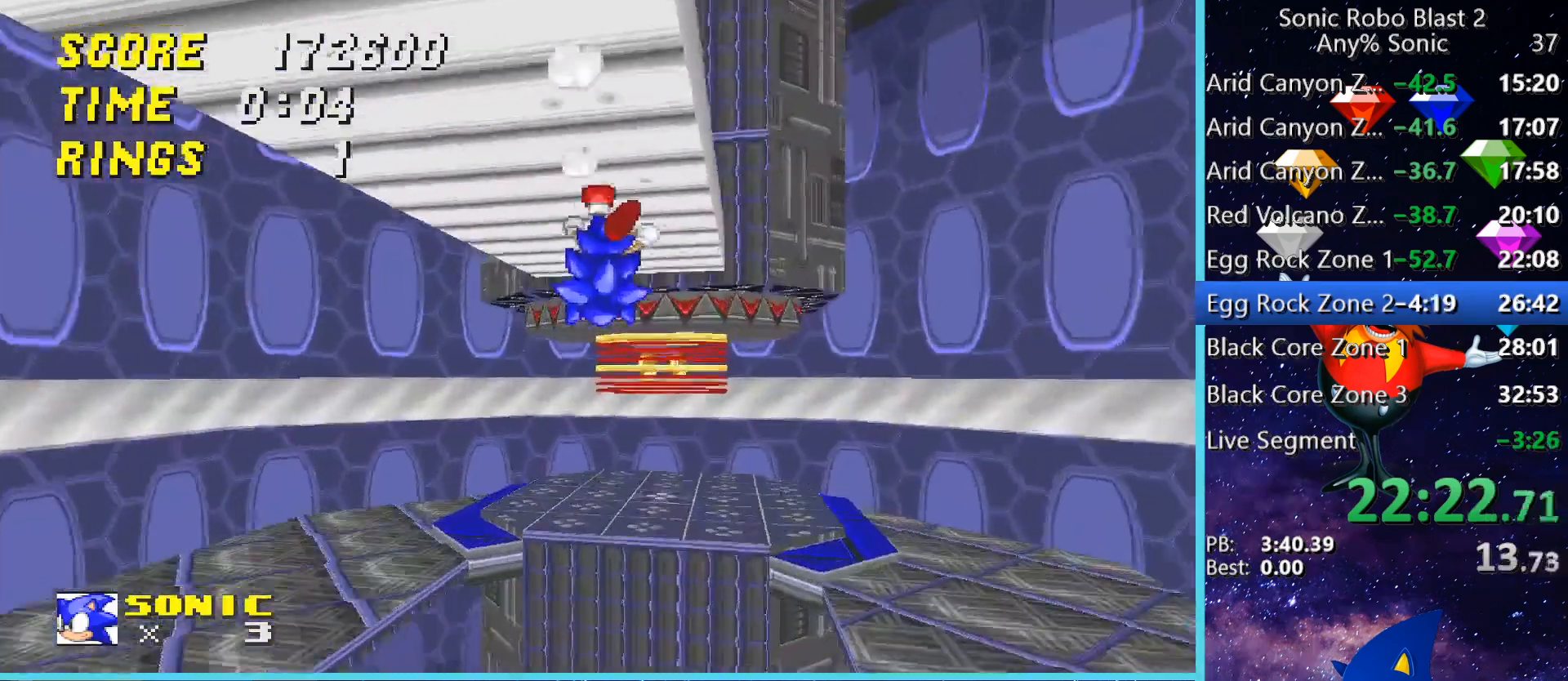
{"keys": ["a", "w"], "mouse": [], "events": [[80, "space", "down"], [120, "w", "down"], [160, "d", "up"], [200, "space", "up"], [240, "w", "up"], [400, "w", "down"], [480, "a", "down"]]}
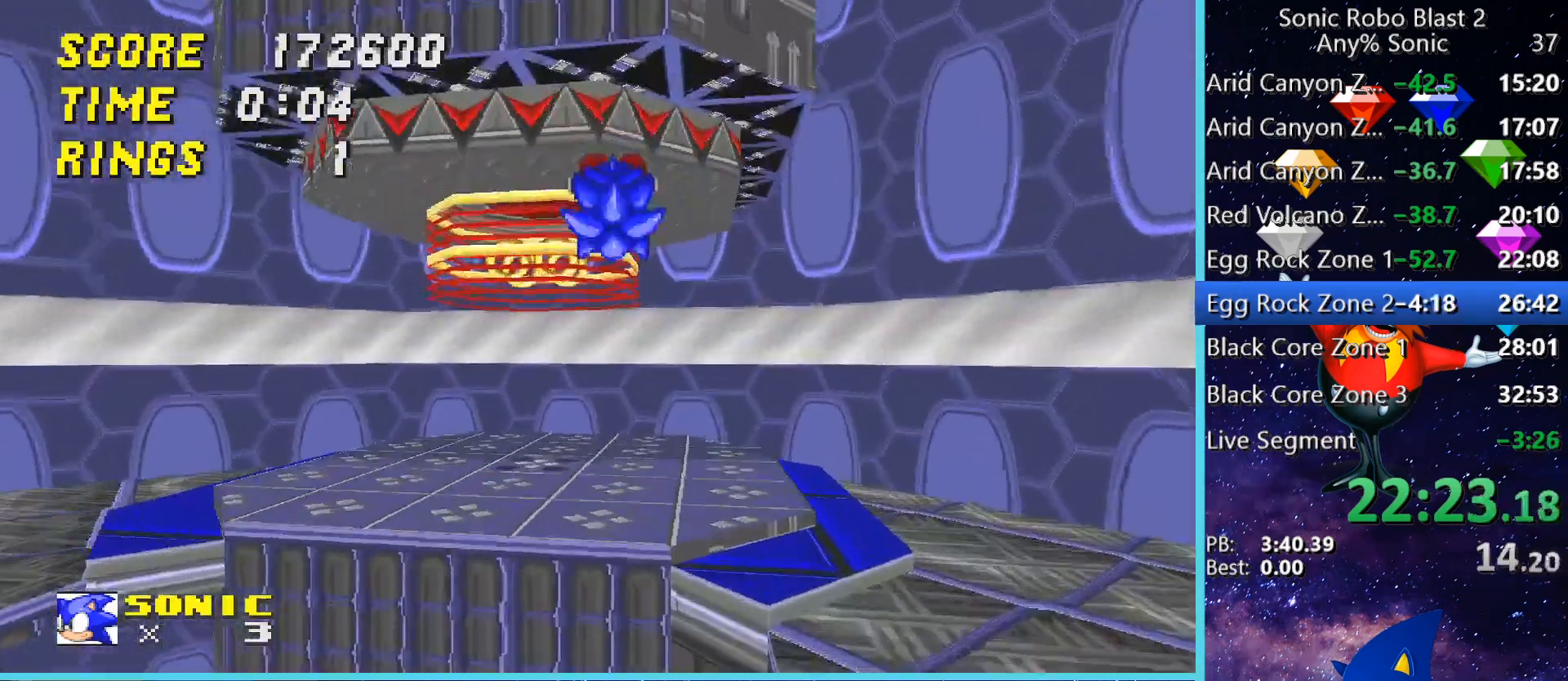
{"keys": ["w"], "mouse": [], "events": [[280, "a", "up"], [320, "w", "up"], [440, "w", "down"], [480, "a", "down"], [520, "a", "up"]]}
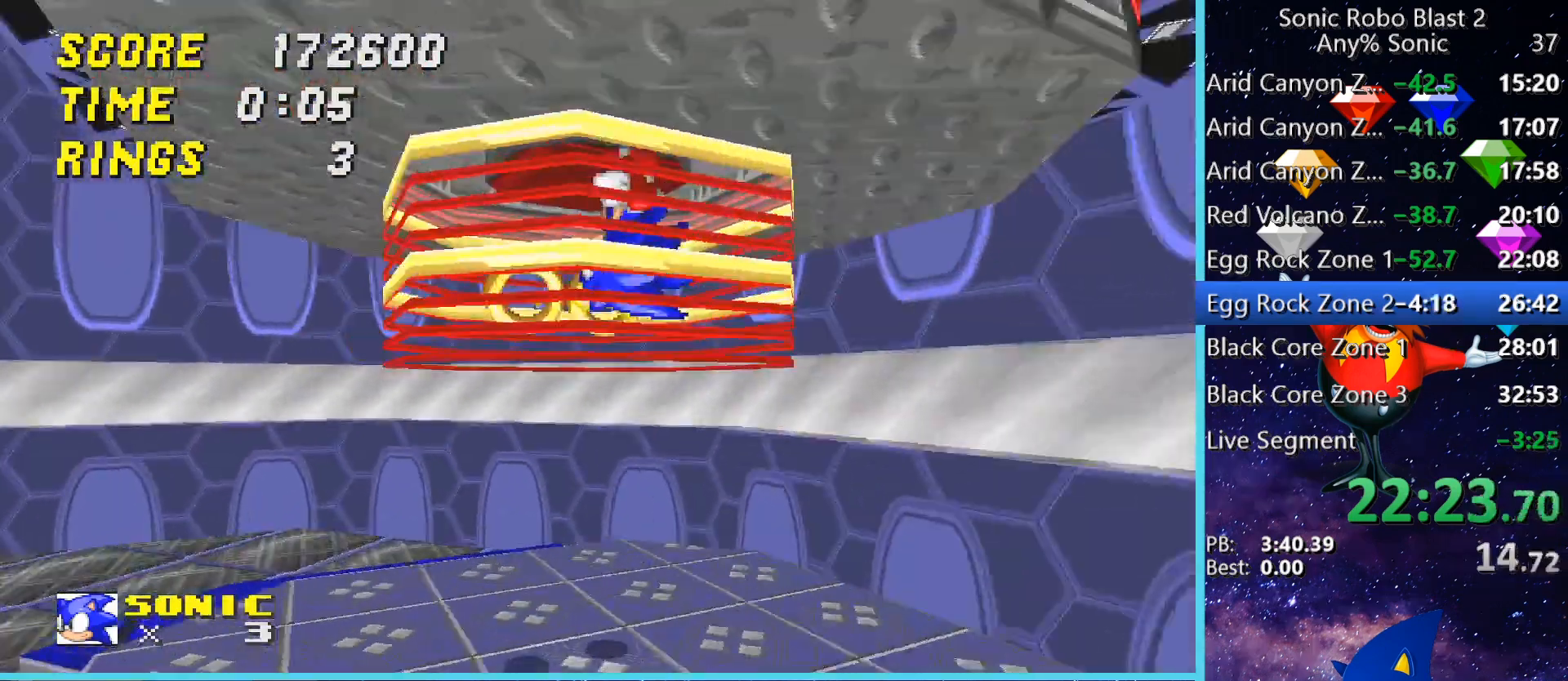
{"keys": ["a", "w"], "mouse": [], "events": [[40, "w", "up"], [200, "a", "down"], [440, "w", "down"]]}
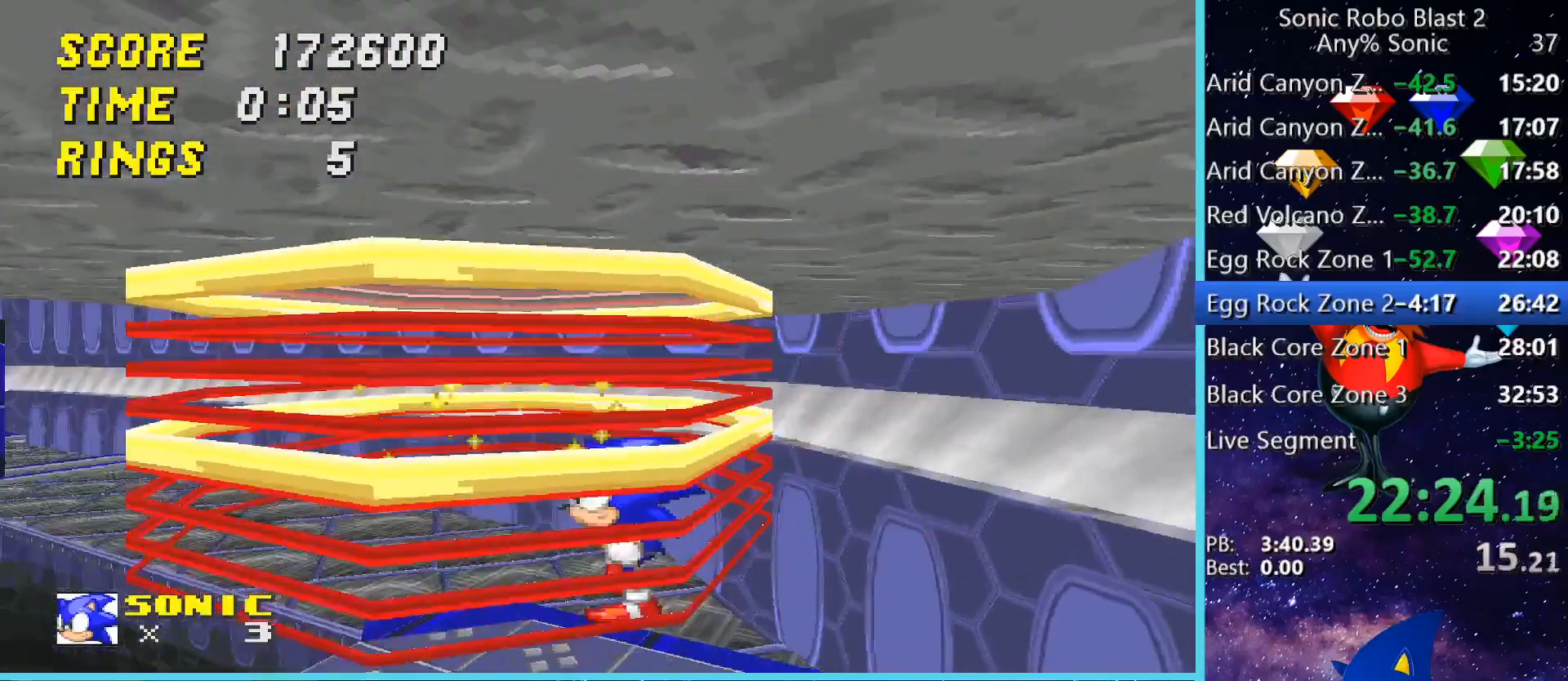
{"keys": ["w"], "mouse": [], "events": [[40, "a", "up"], [400, "space", "down"], [520, "space", "up"]]}